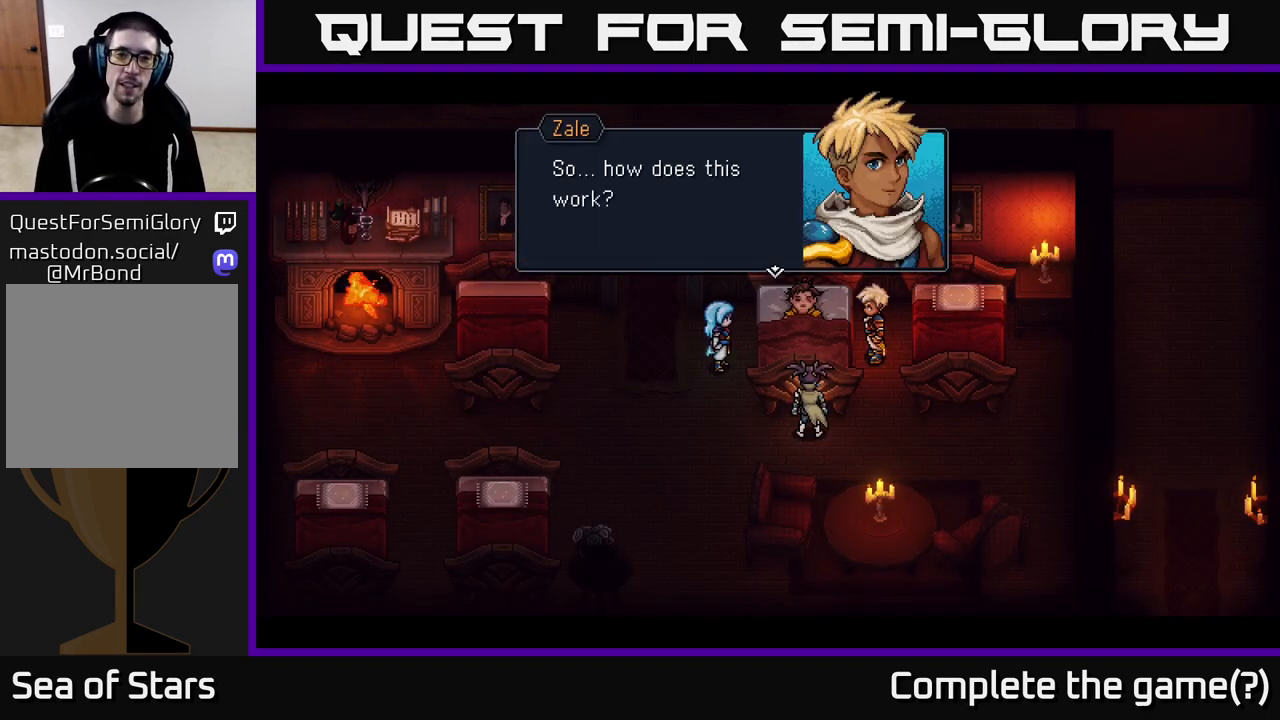
Gameplay with a controller (Xbox layout); each line is a JSON object with the inputs held at the frame after it. "events" lists button and stick changes between this image and that frame as [ms after this image, input, new state], when the widget could be followed in between.
{"buttons": ["A"], "left_stick": "center", "right_stick": "center", "events": [[500, "A", "down"]]}
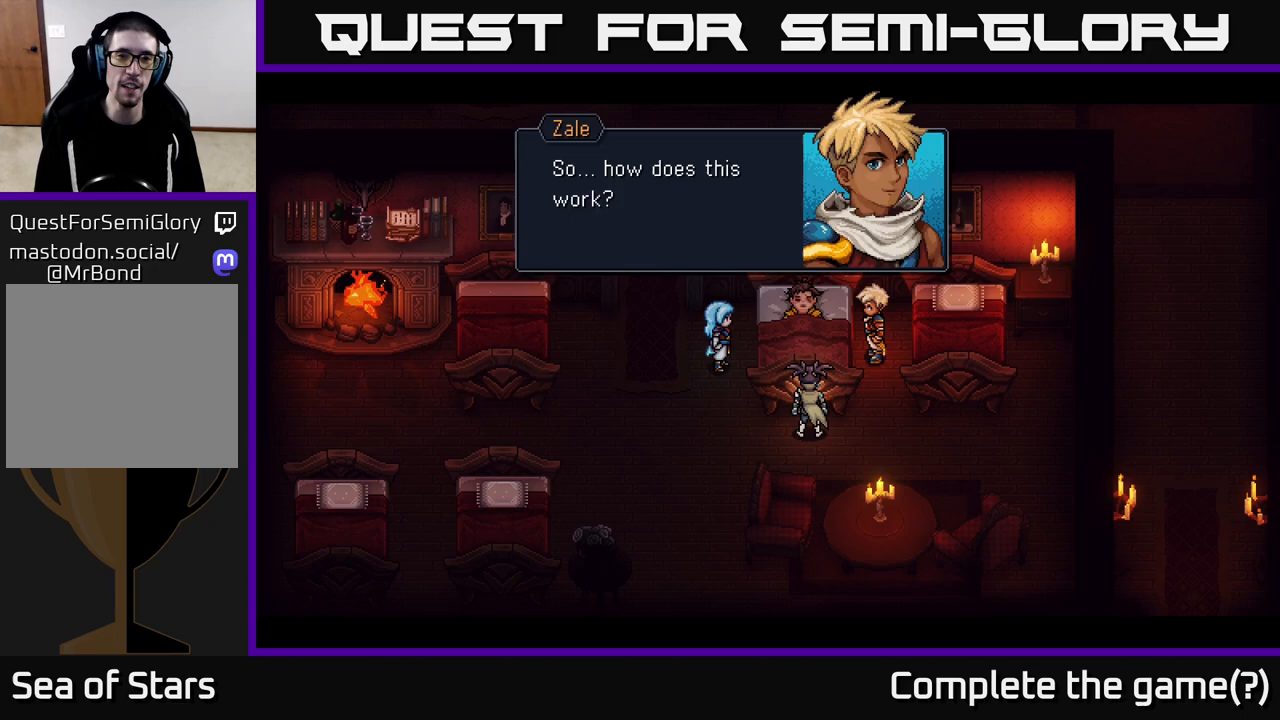
{"buttons": [], "left_stick": "center", "right_stick": "center", "events": [[200, "A", "up"]]}
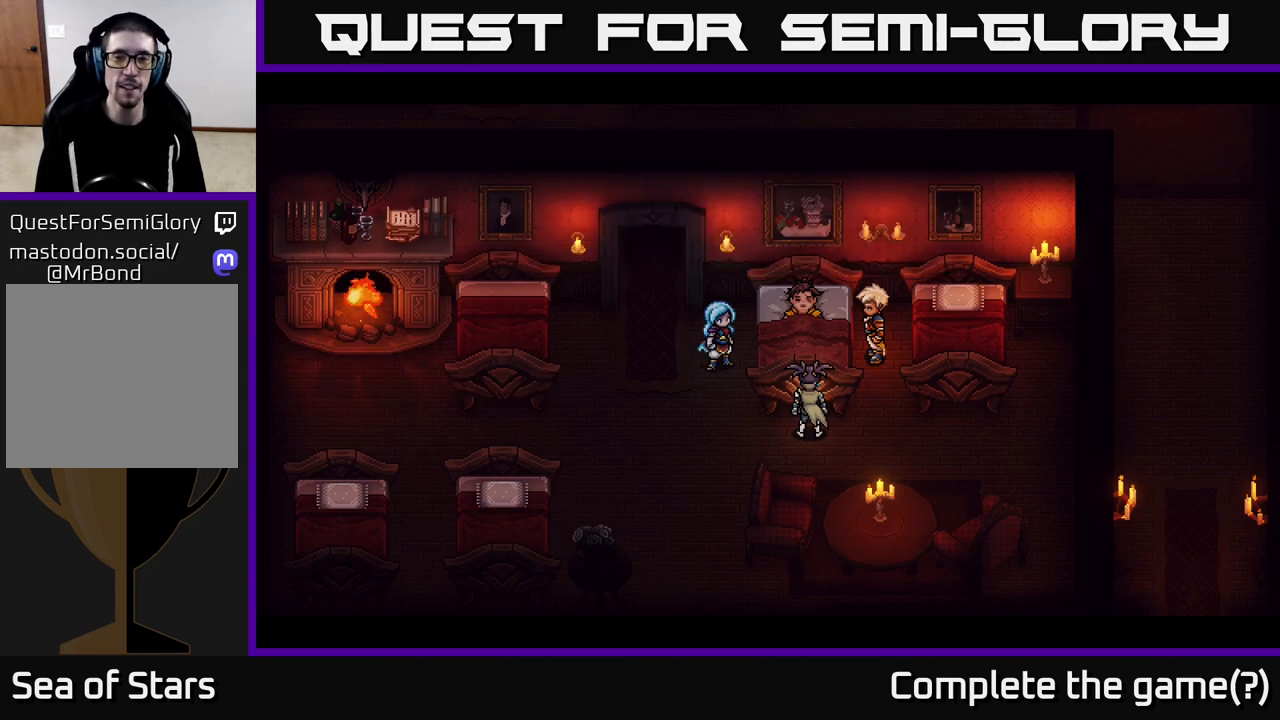
{"buttons": [], "left_stick": "center", "right_stick": "center", "events": []}
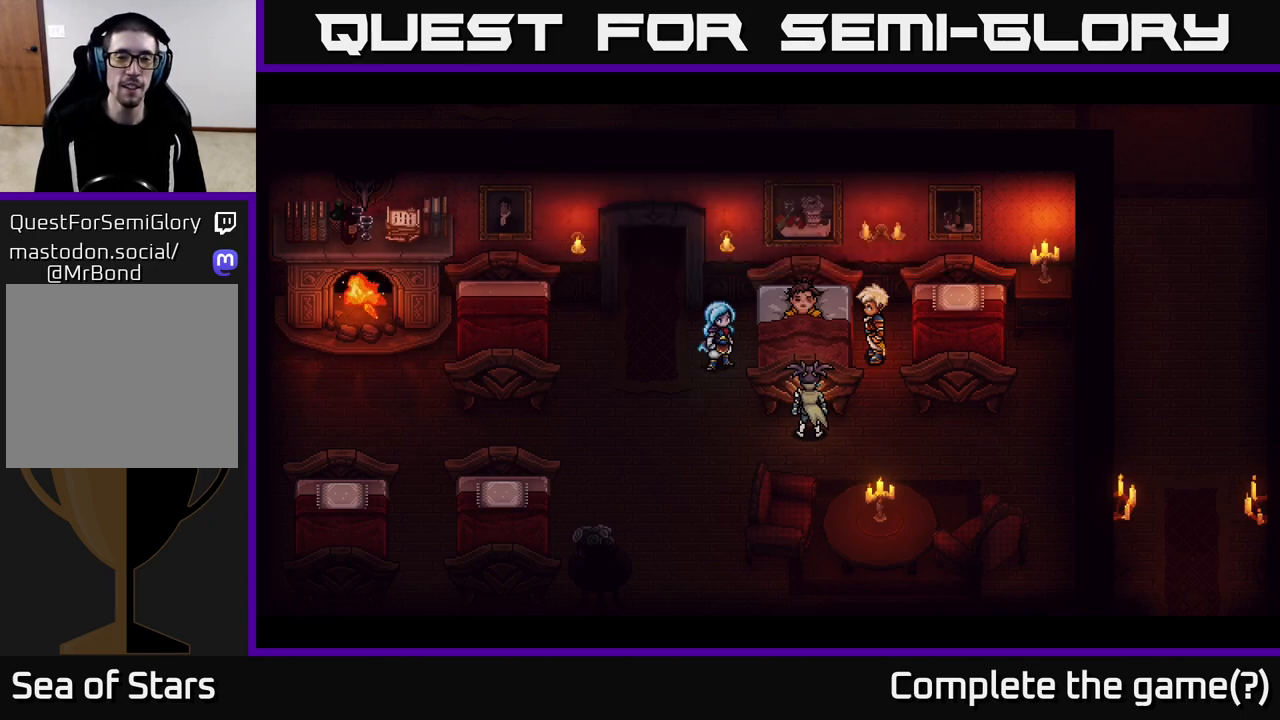
{"buttons": [], "left_stick": "center", "right_stick": "center", "events": []}
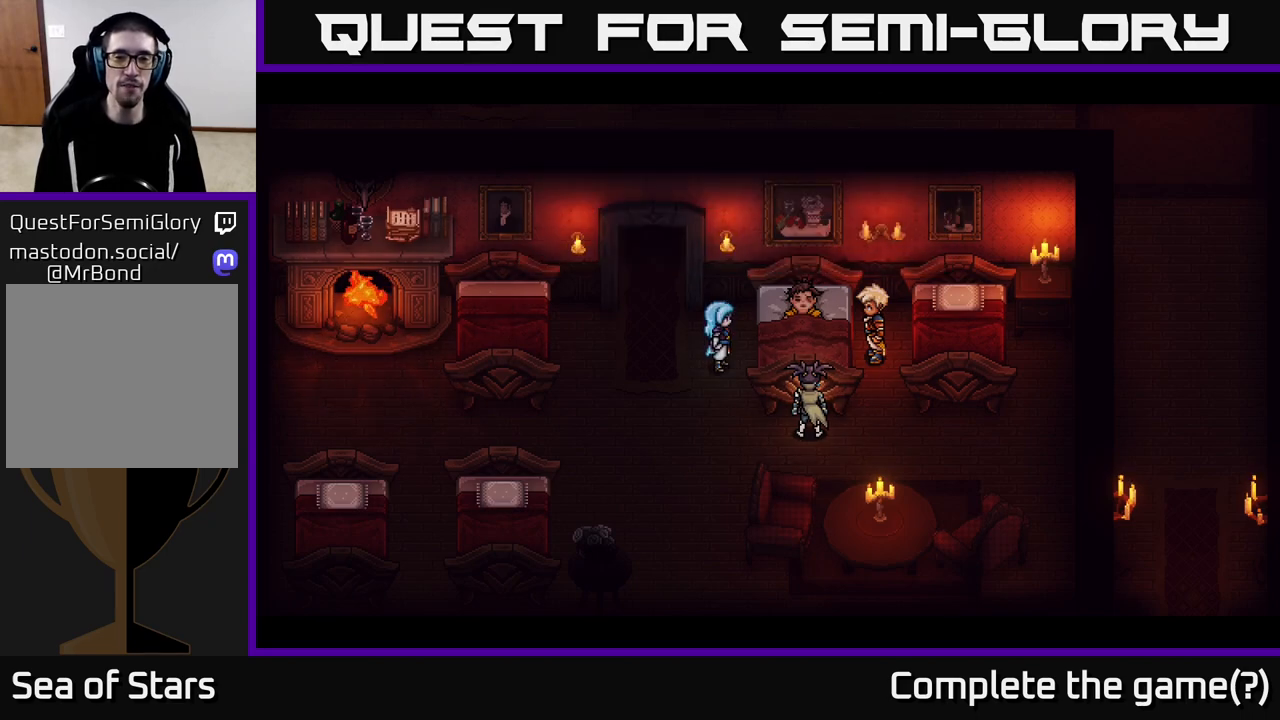
{"buttons": [], "left_stick": "center", "right_stick": "center", "events": []}
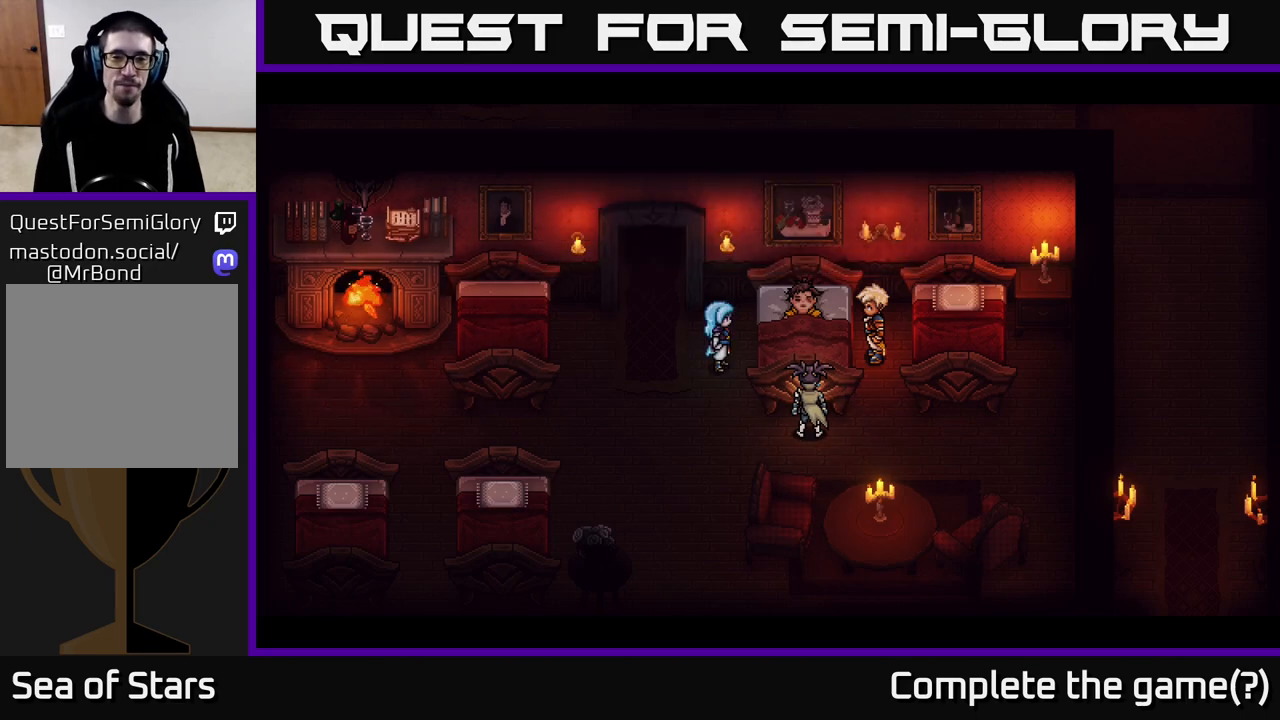
{"buttons": [], "left_stick": "center", "right_stick": "center", "events": []}
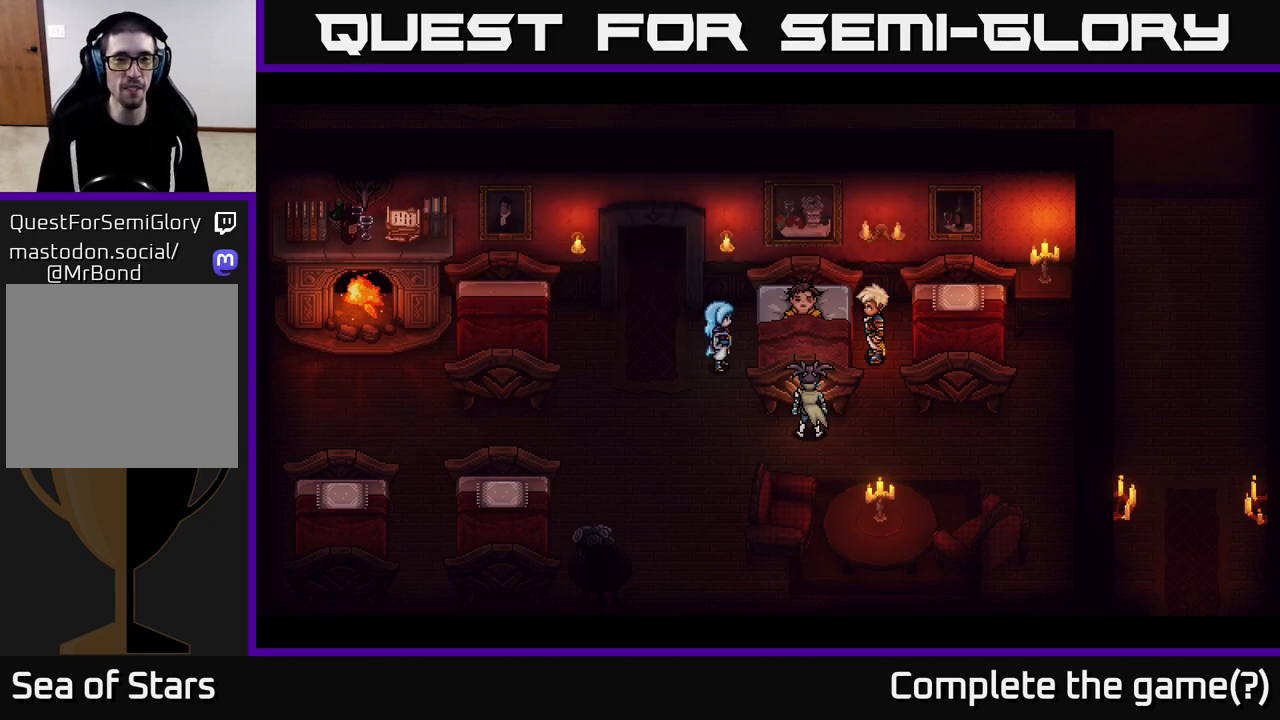
{"buttons": [], "left_stick": "center", "right_stick": "center", "events": []}
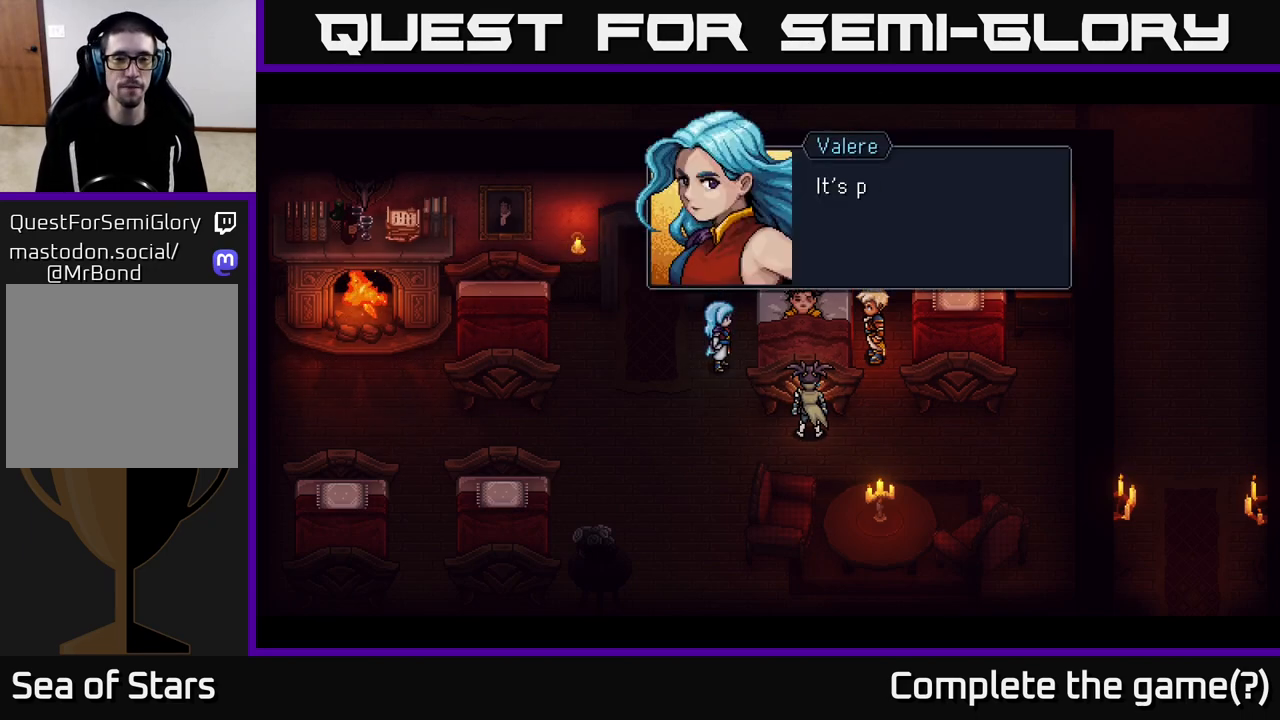
{"buttons": [], "left_stick": "center", "right_stick": "center", "events": []}
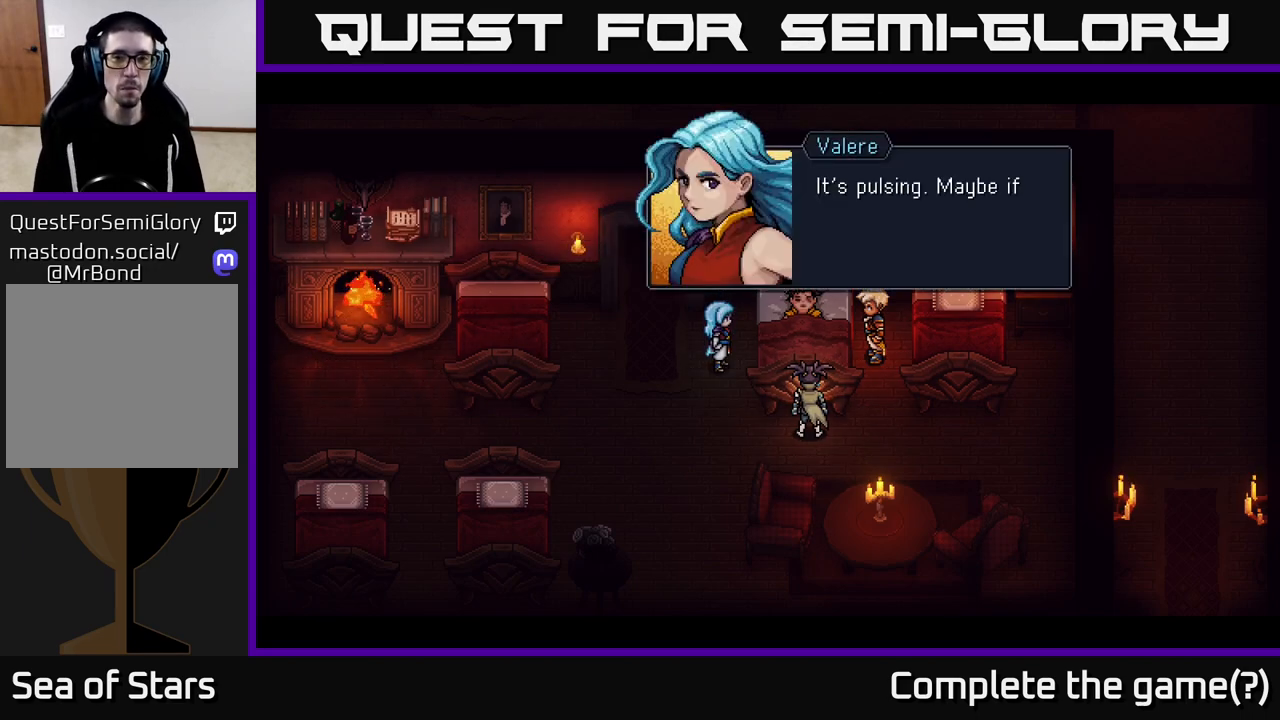
{"buttons": [], "left_stick": "center", "right_stick": "center", "events": []}
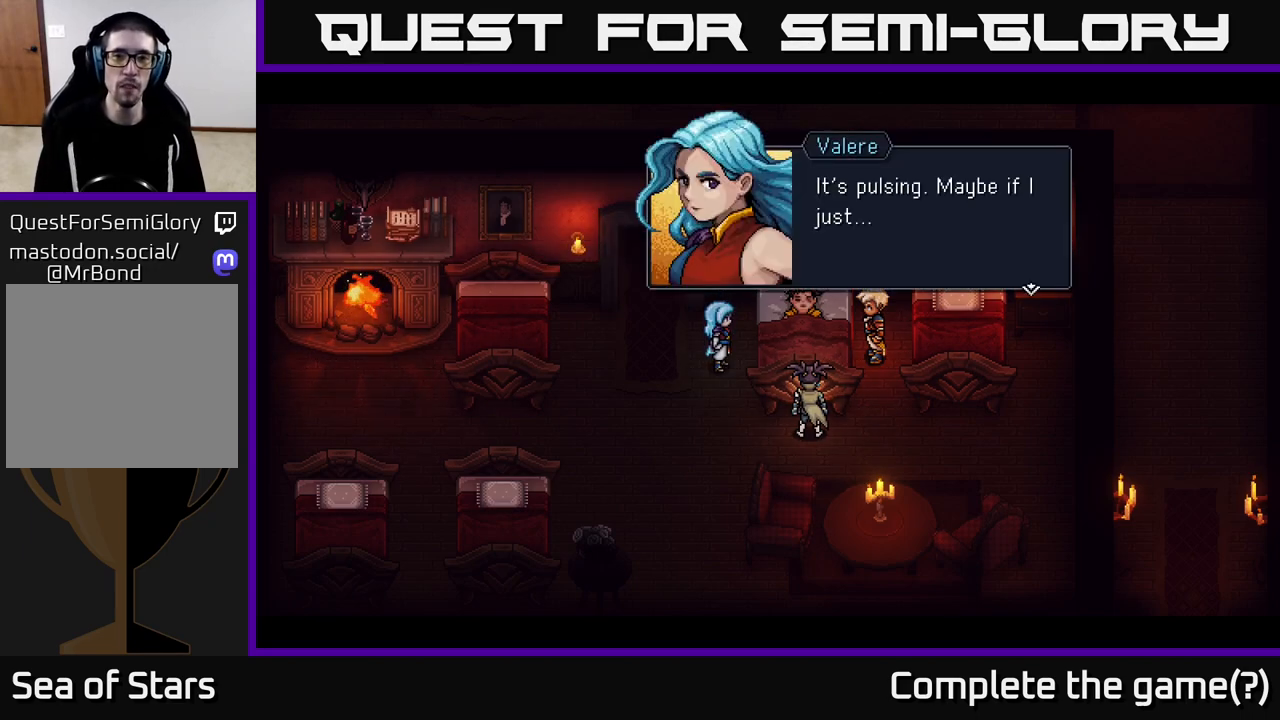
{"buttons": [], "left_stick": "center", "right_stick": "center", "events": [[250, "A", "down"], [467, "A", "up"]]}